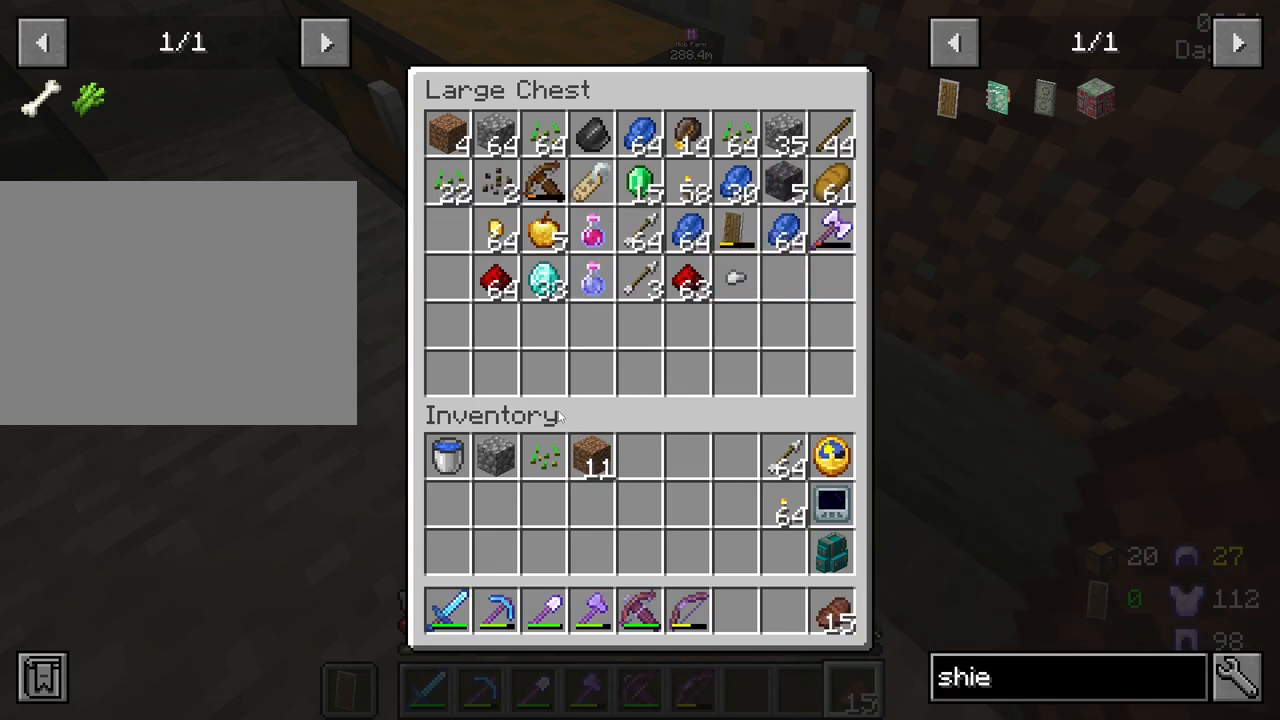
Gameplay with keyboard and mouse; each line is a JSON object with the keys and mouse buttons held at the frame after it. "events" lists presses ("down") and releases ("up") of "1", "2", "3", "4", "5", "a", "alt", "c", "caps_lock", "ctrl", "d", "e", "f", "g", "q", "r", "s", "shift", "space", "t", "tab", "v", "w", "x", "z", "mouse_left", "mouse_wheel" and "mouse_right" between this image and that frame as [ms after this image, input, new state], when the widget could be followed in between. "mouse_left", "mouse_wheel", "mouse_right" = the "left", "wheel", "right" buttons of the "mouse" list. No other keys are recorded. Fast repeated clicks can show as one long hold. "wheel" means that the mouse wheel is clicked or scrolled. "mouse_move" is the direction in which the mouse moves at that frame (one of eight, or "still"), when it could be read.
{"keys": [], "mouse": [], "mouse_move": "down", "events": []}
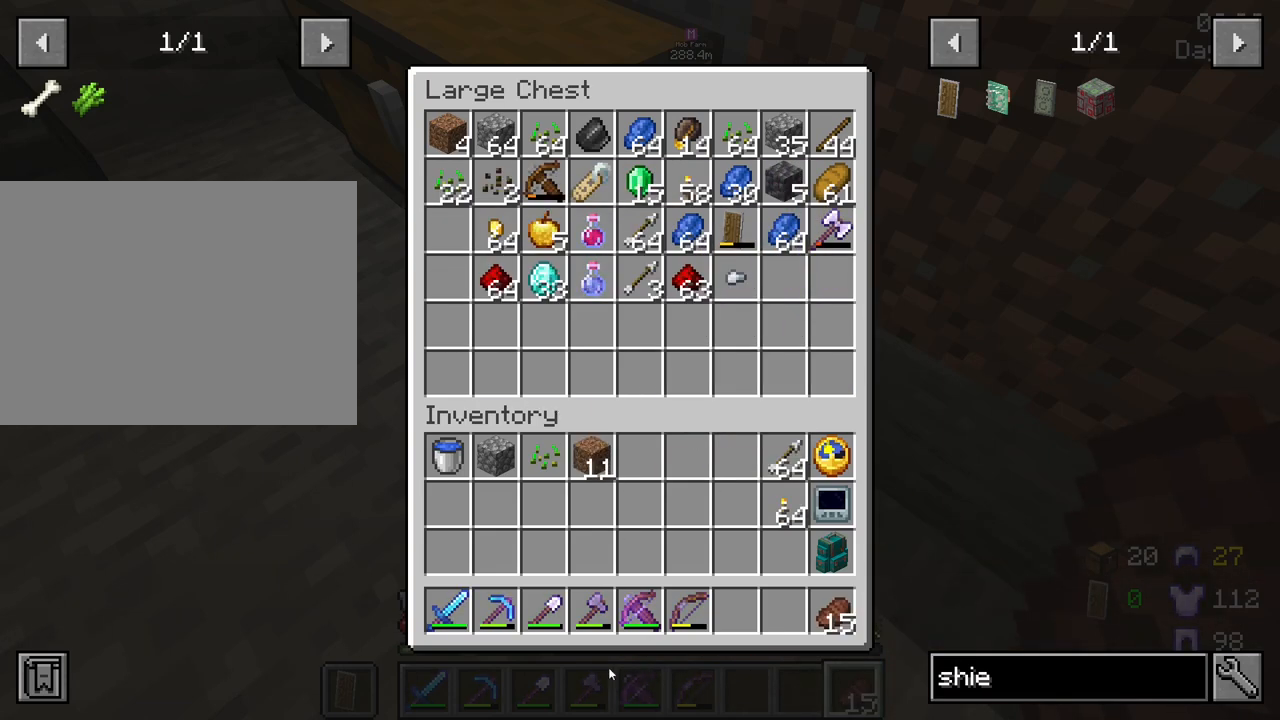
{"keys": [], "mouse": [], "mouse_move": "up-right", "events": []}
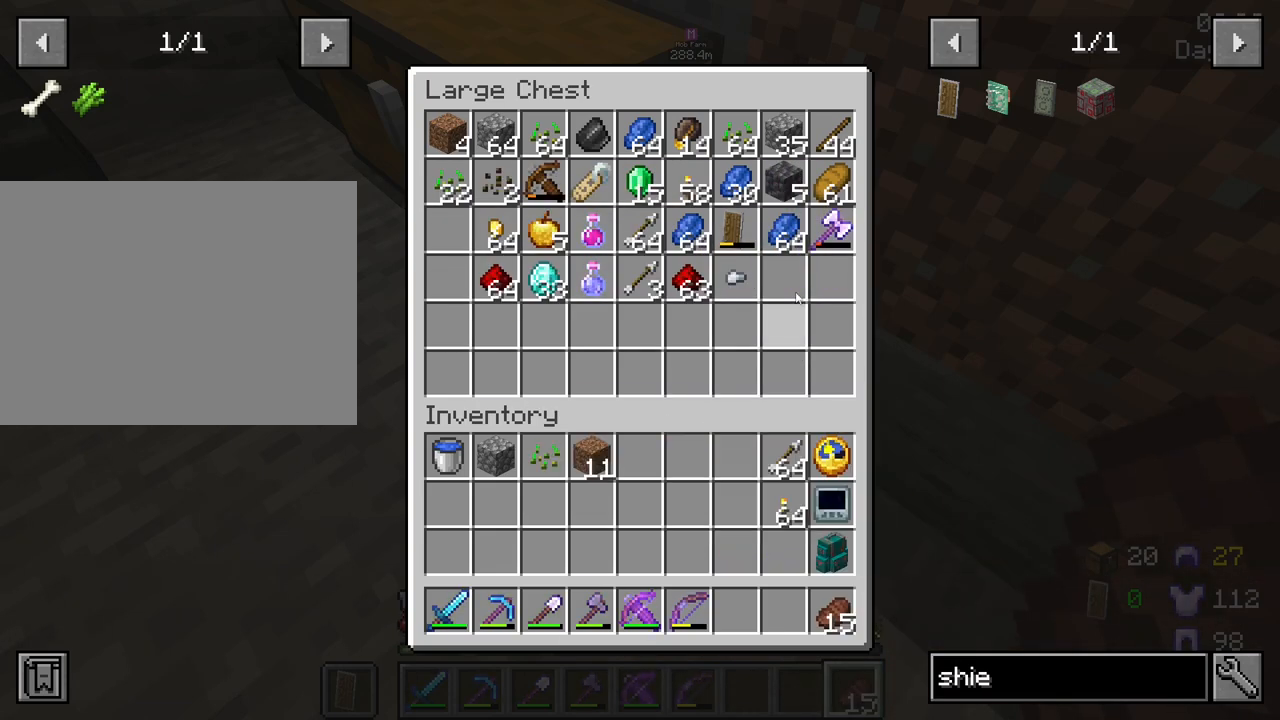
{"keys": [], "mouse": [], "mouse_move": "still", "events": []}
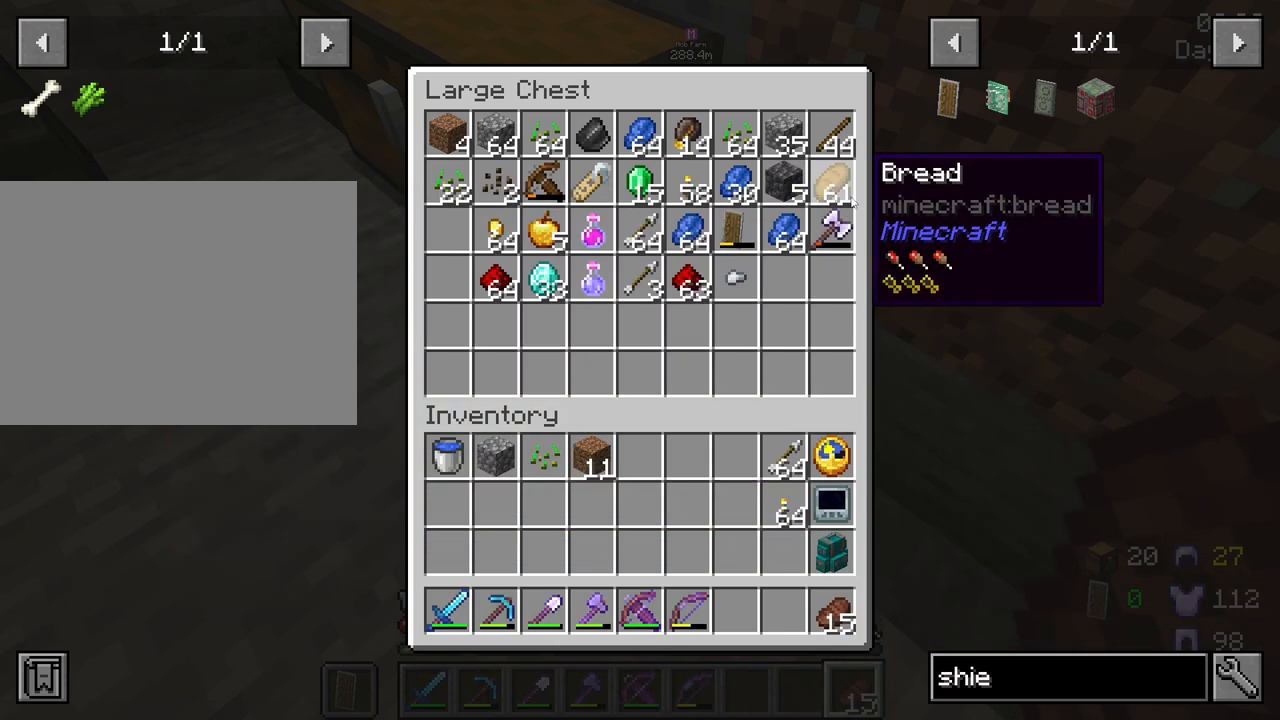
{"keys": [], "mouse": [], "mouse_move": "still", "events": [[67, "mouse_left", "down"], [150, "mouse_left", "up"]]}
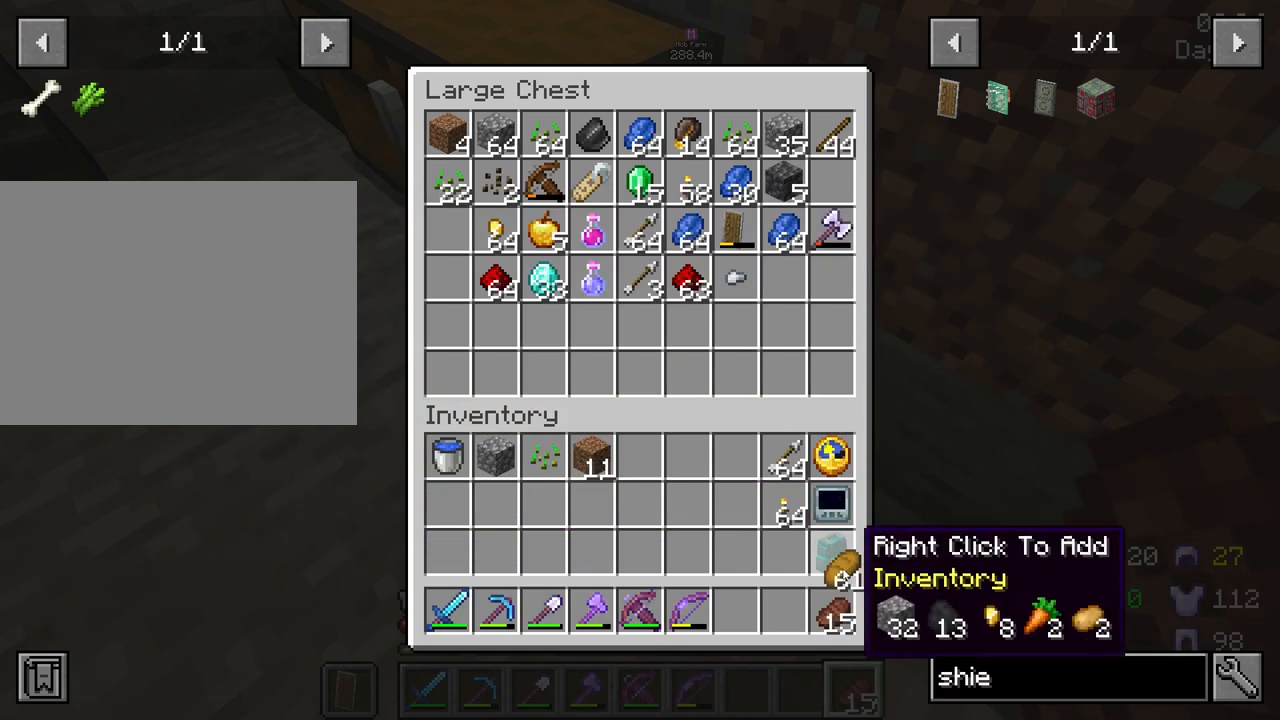
{"keys": [], "mouse": [], "mouse_move": "still", "events": [[83, "mouse_right", "down"], [183, "mouse_right", "up"]]}
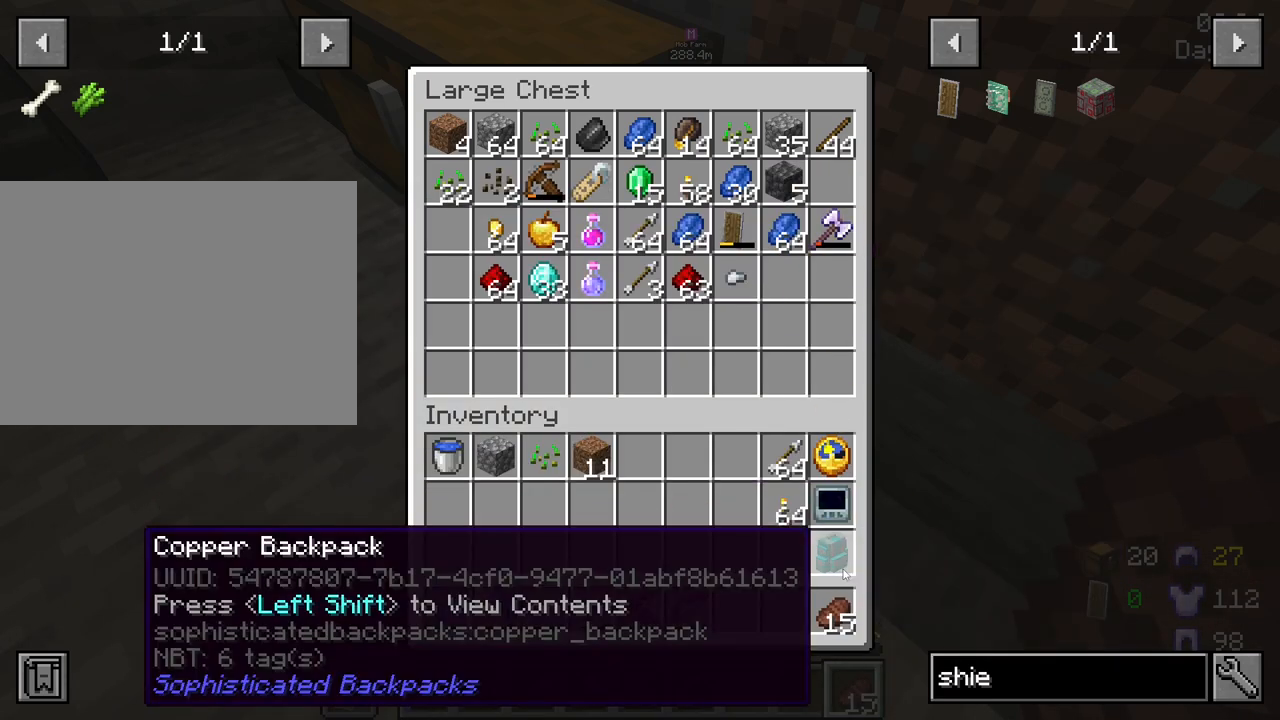
{"keys": ["e"], "mouse": [], "mouse_move": "still", "events": [[467, "e", "down"]]}
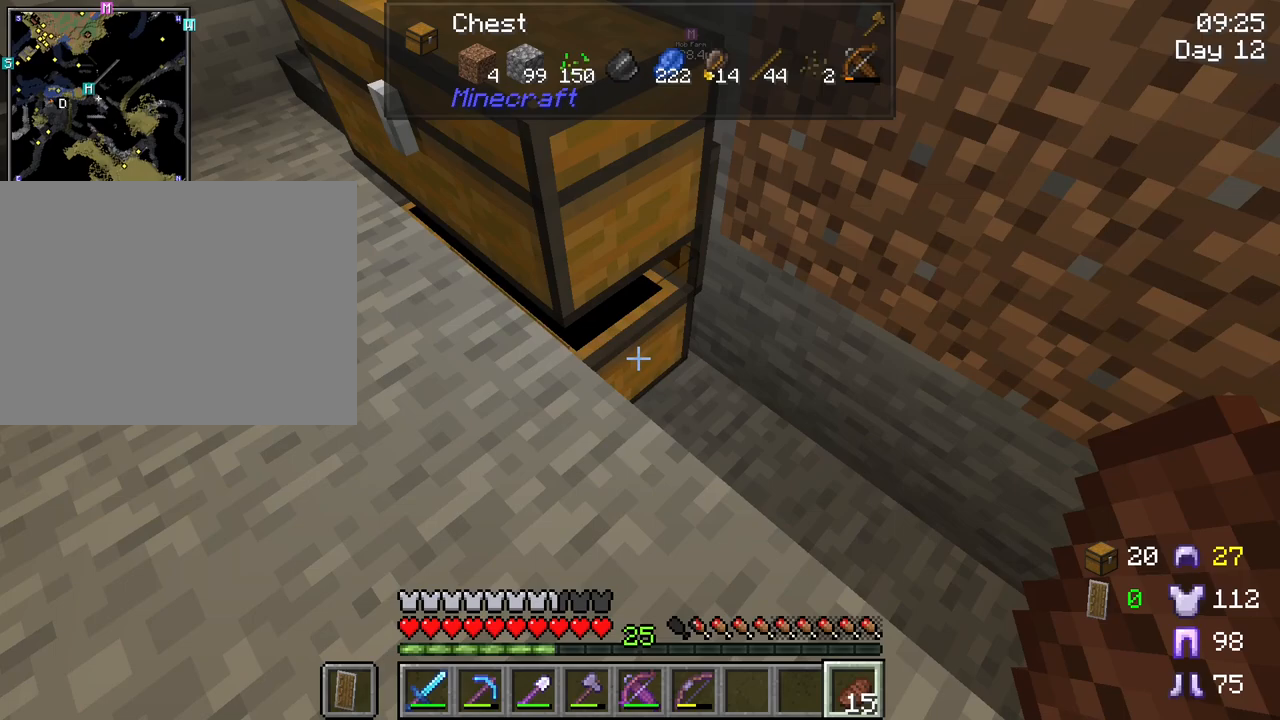
{"keys": ["w"], "mouse": [], "mouse_move": "still", "events": [[67, "e", "up"], [150, "w", "down"]]}
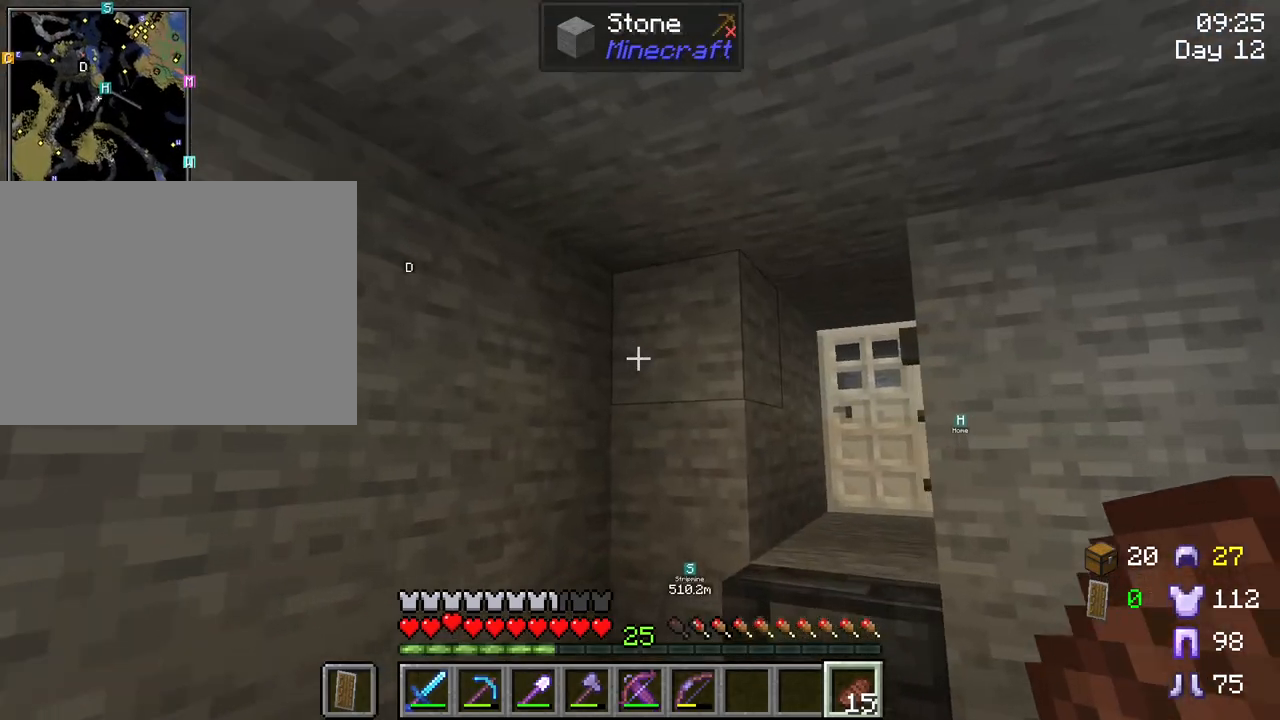
{"keys": ["w"], "mouse": [], "mouse_move": "still", "events": [[350, "mouse_wheel", "down"], [400, "mouse_wheel", "up"]]}
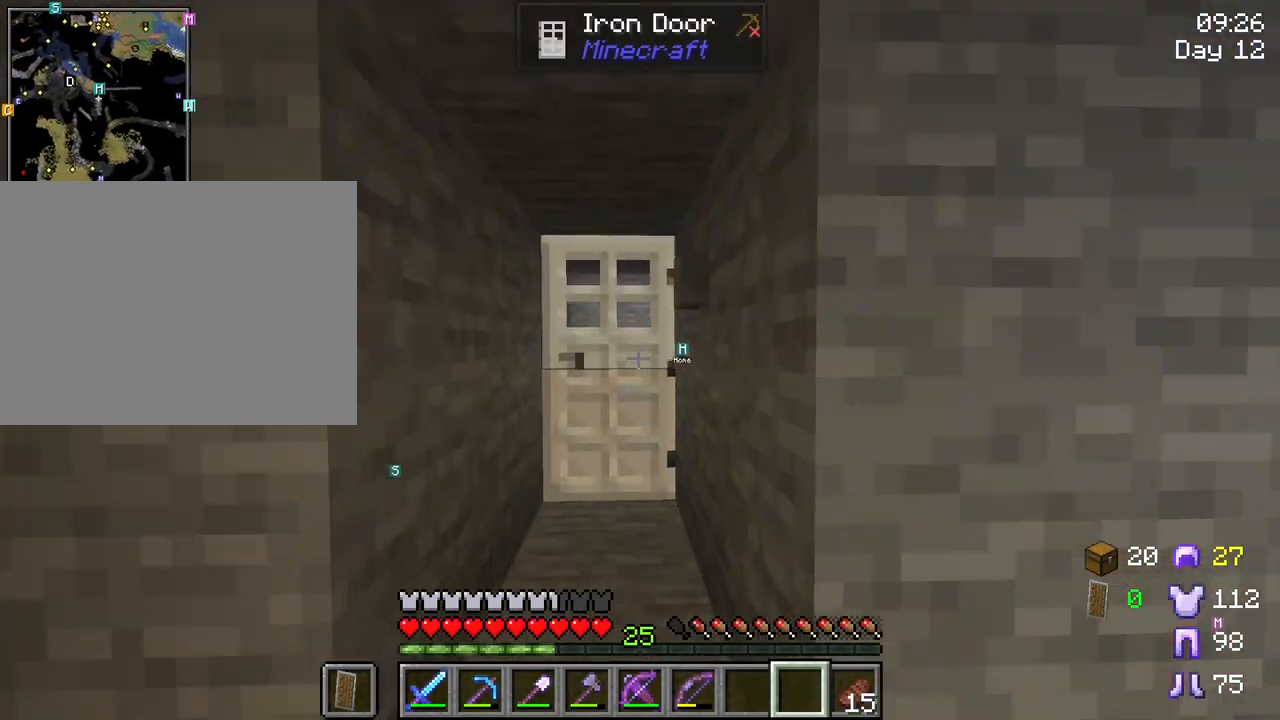
{"keys": ["w"], "mouse": [], "mouse_move": "still", "events": [[100, "a", "down"], [183, "a", "up"]]}
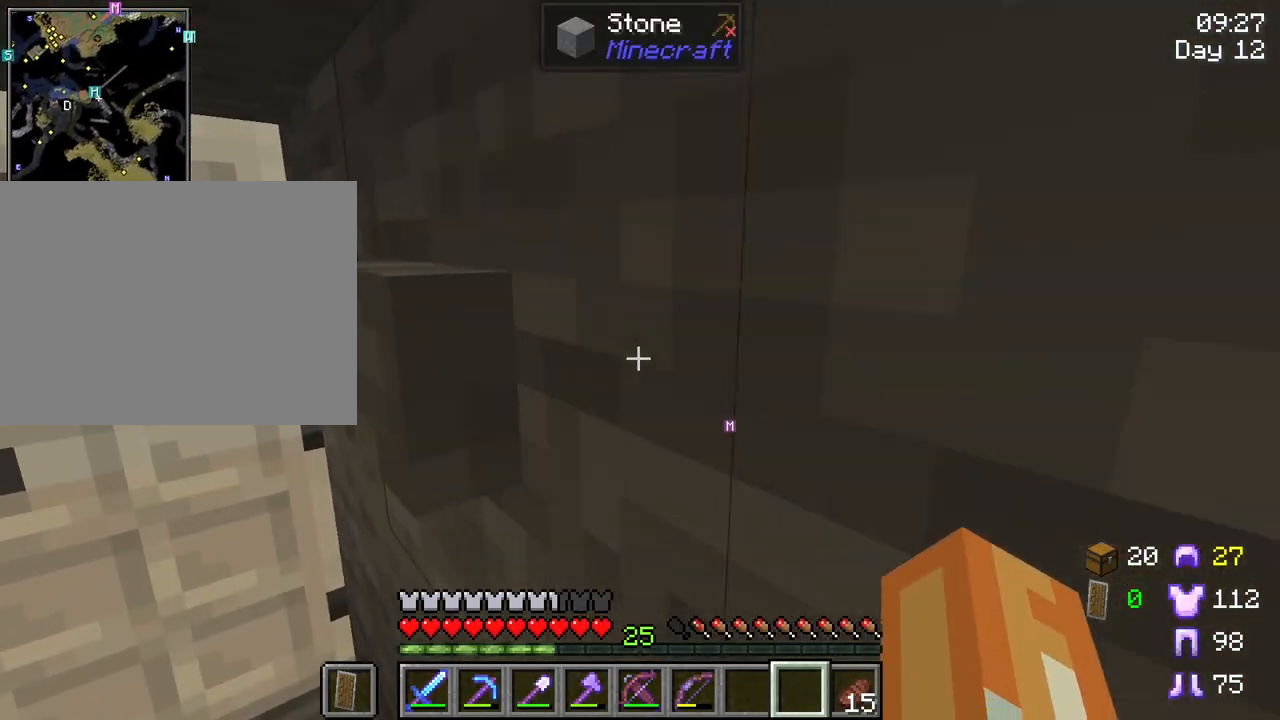
{"keys": ["a", "w"], "mouse": [], "mouse_move": "still", "events": [[150, "mouse_right", "down"], [250, "mouse_right", "up"], [350, "a", "down"]]}
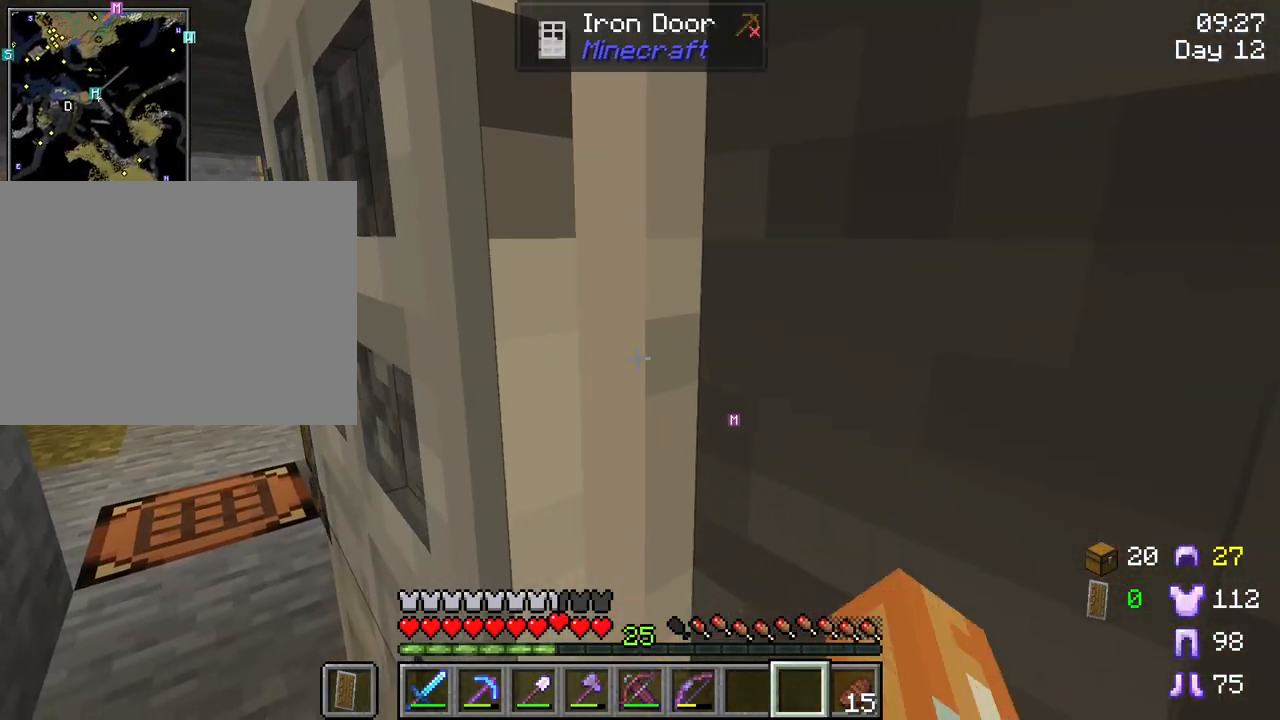
{"keys": ["a"], "mouse": [], "mouse_move": "still", "events": [[267, "w", "up"]]}
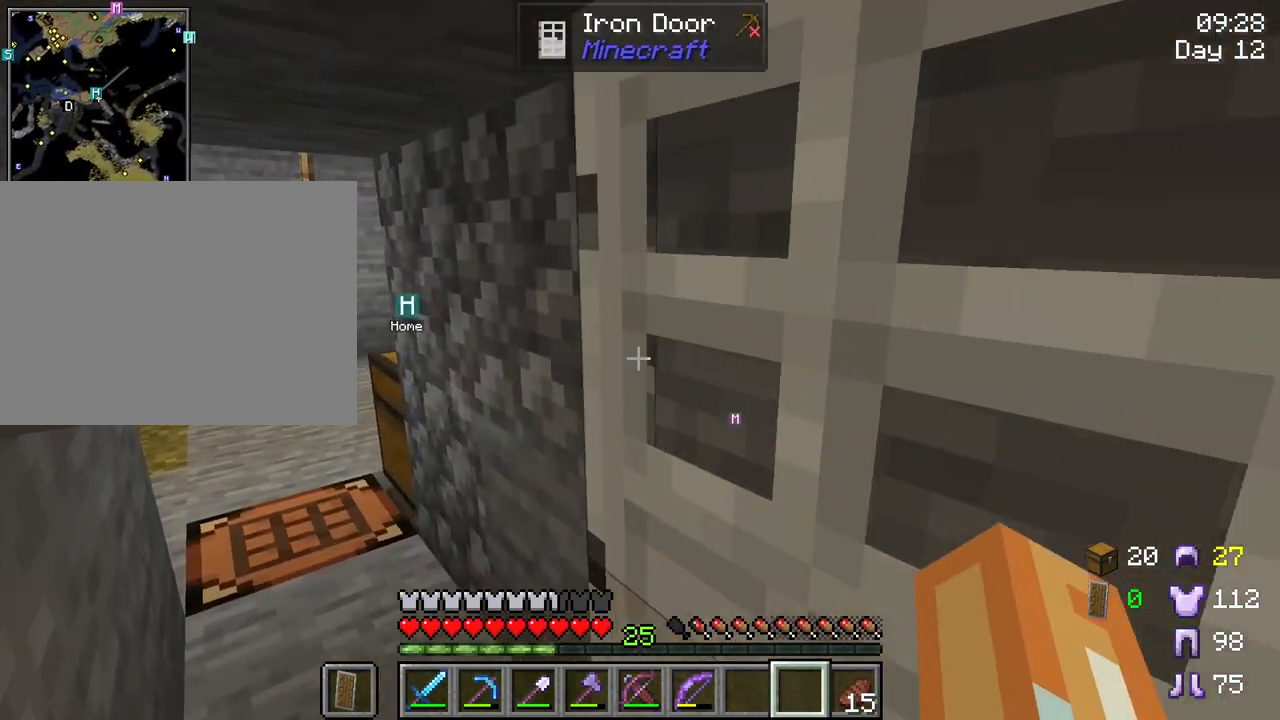
{"keys": ["a"], "mouse": [], "mouse_move": "still", "events": []}
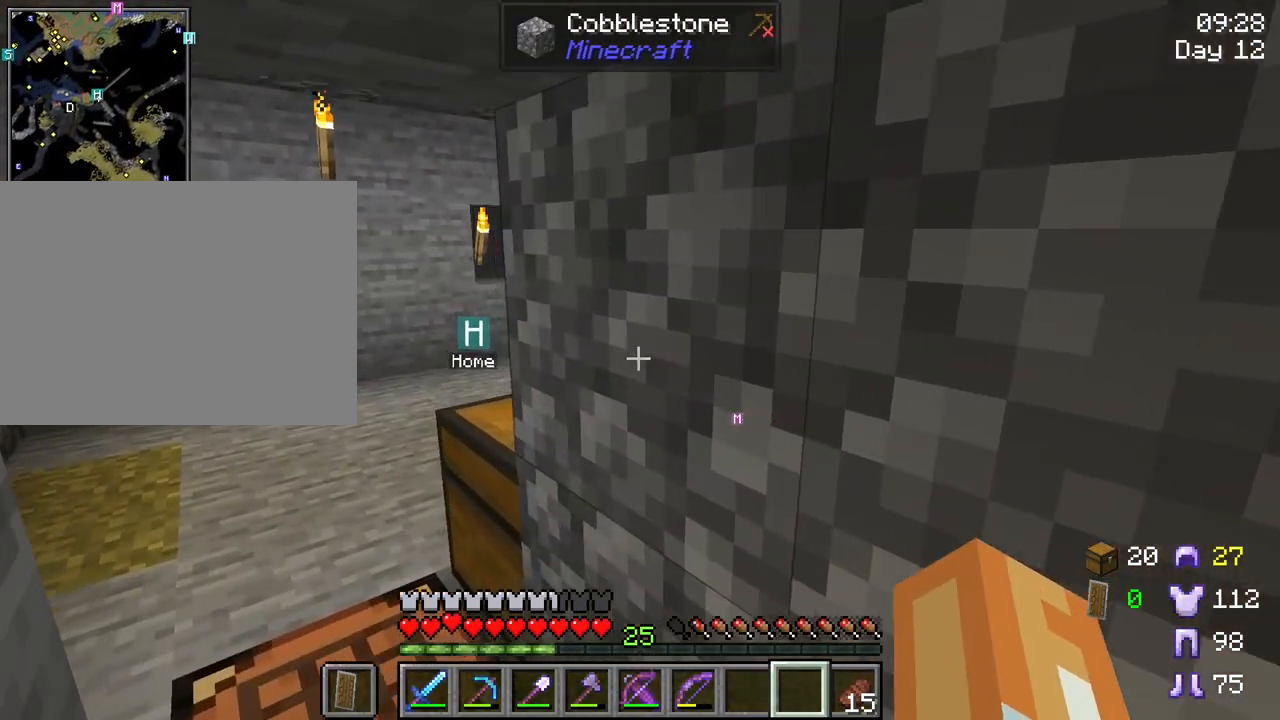
{"keys": ["a"], "mouse": [], "mouse_move": "still", "events": []}
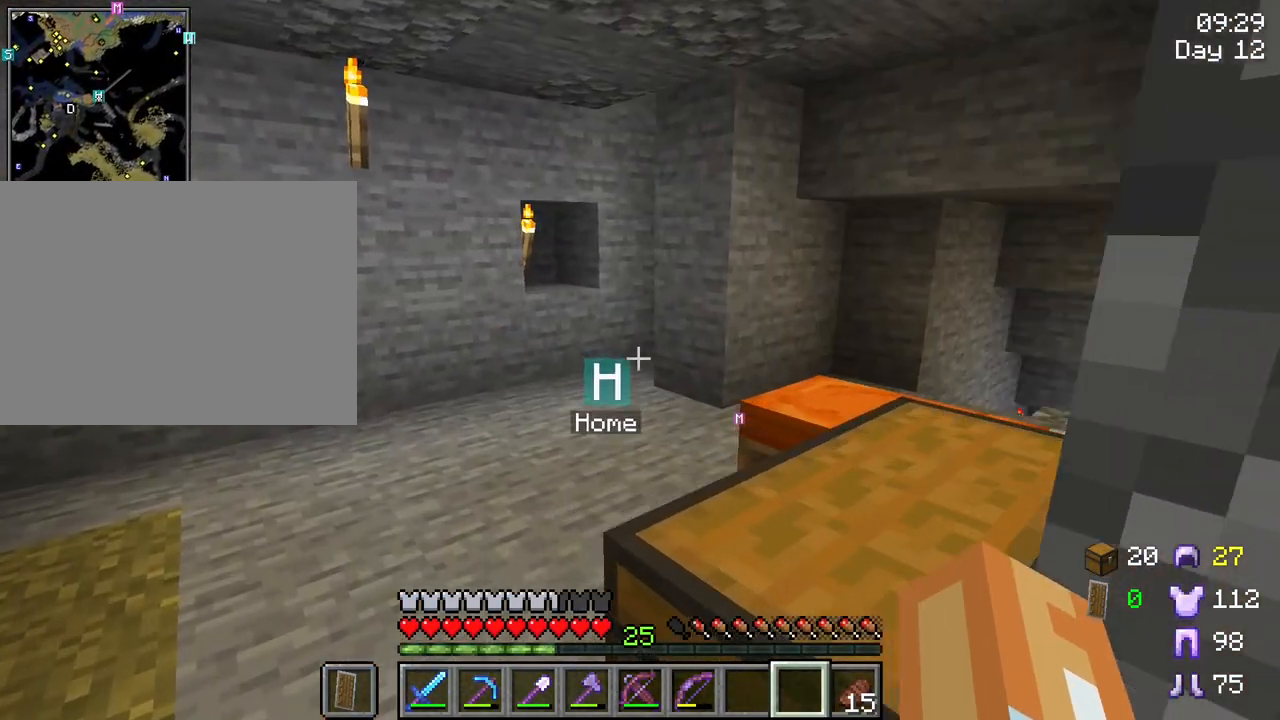
{"keys": ["a"], "mouse": [], "mouse_move": "still", "events": []}
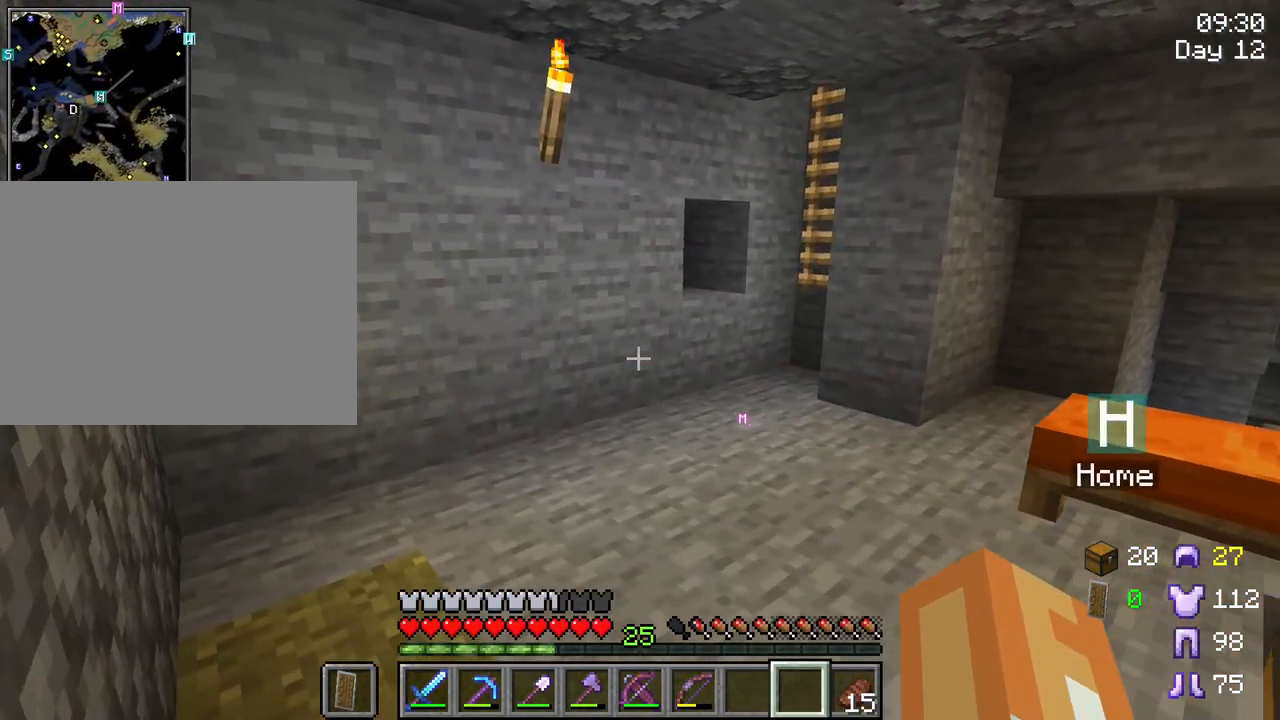
{"keys": ["w"], "mouse": [], "mouse_move": "still", "events": [[183, "w", "down"], [233, "a", "up"]]}
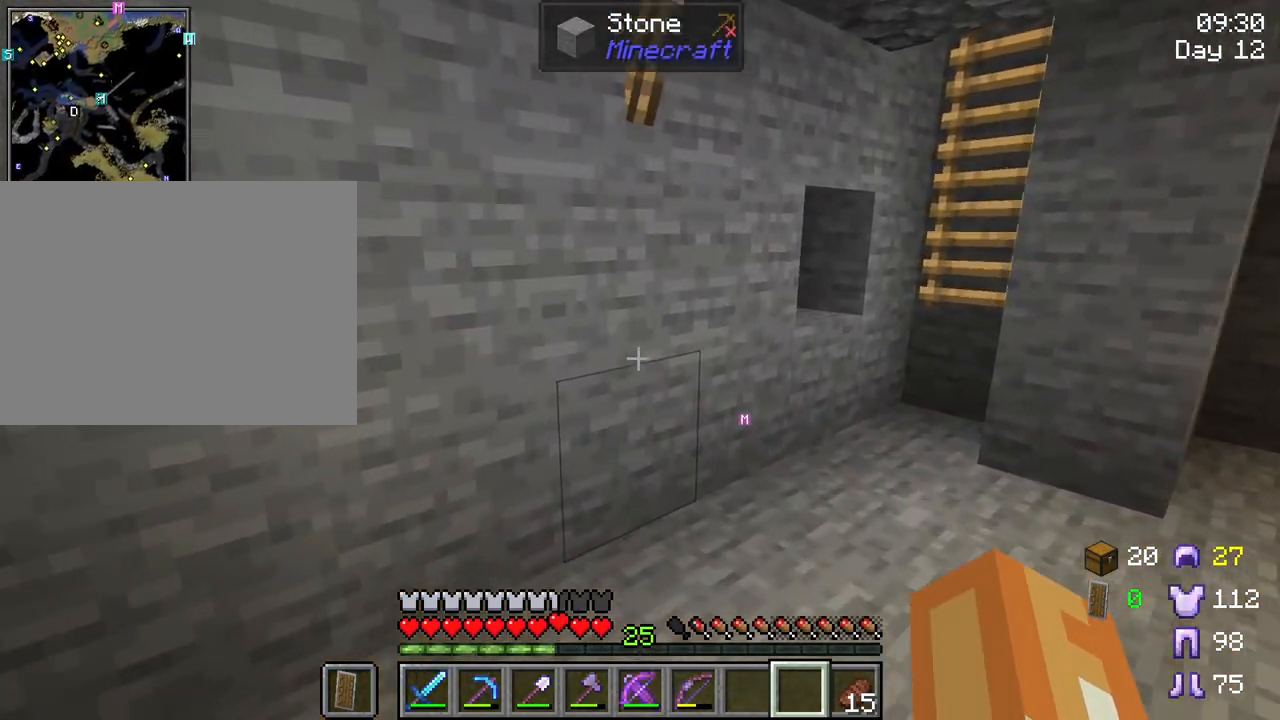
{"keys": ["d", "w"], "mouse": [], "mouse_move": "still", "events": [[433, "d", "down"]]}
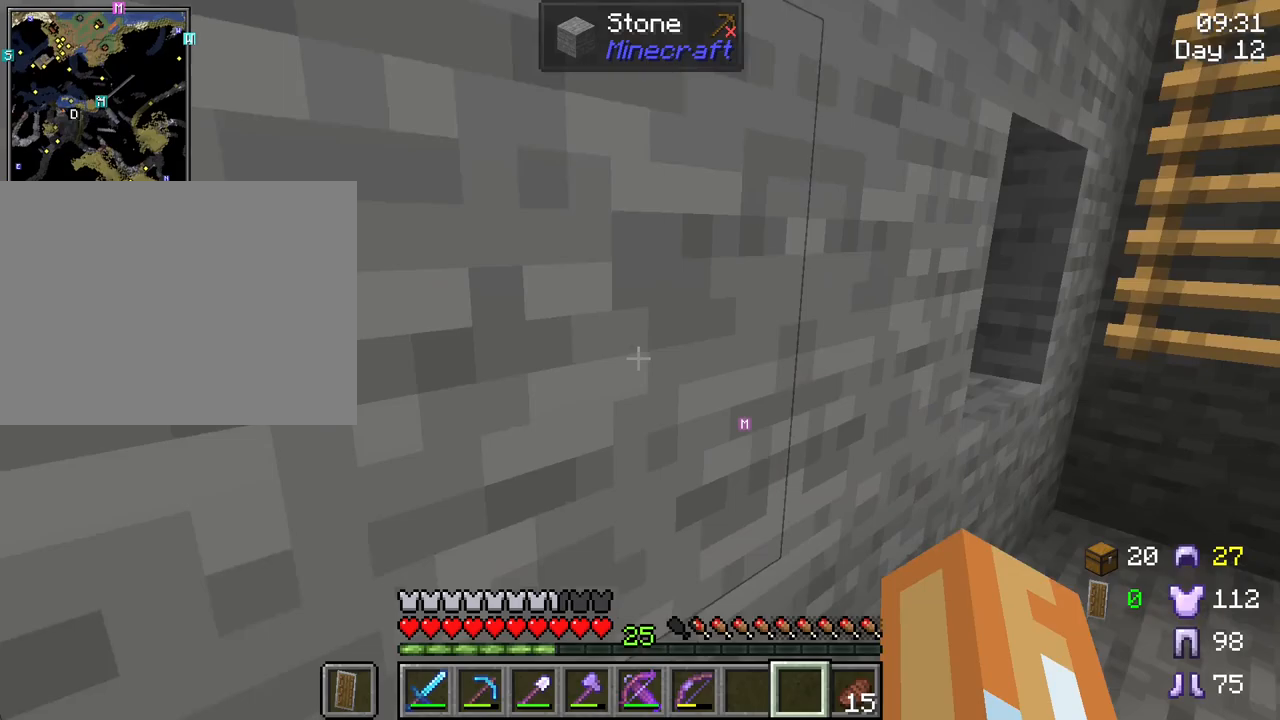
{"keys": ["tab", "w"], "mouse": [], "mouse_move": "still", "events": [[350, "d", "up"], [500, "tab", "down"]]}
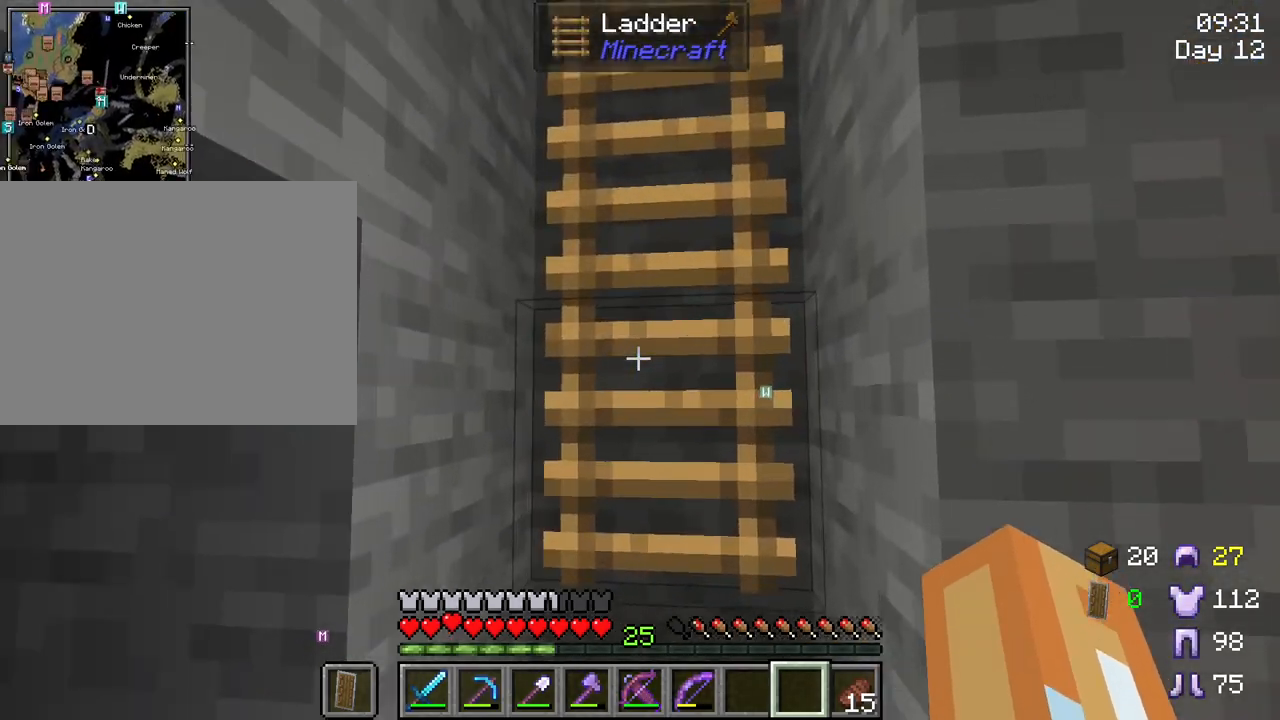
{"keys": ["space", "w"], "mouse": [], "mouse_move": "up", "events": [[333, "space", "down"], [333, "tab", "up"]]}
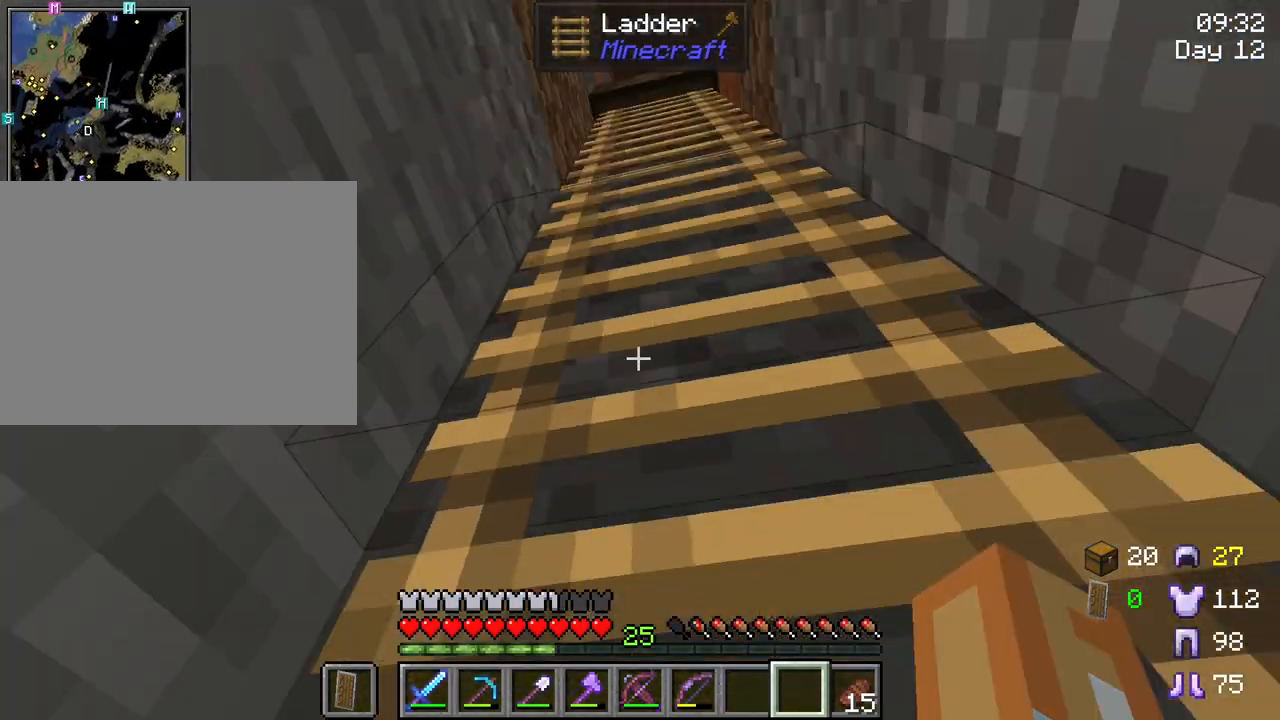
{"keys": ["d", "space", "w"], "mouse": [], "mouse_move": "still", "events": [[300, "d", "down"]]}
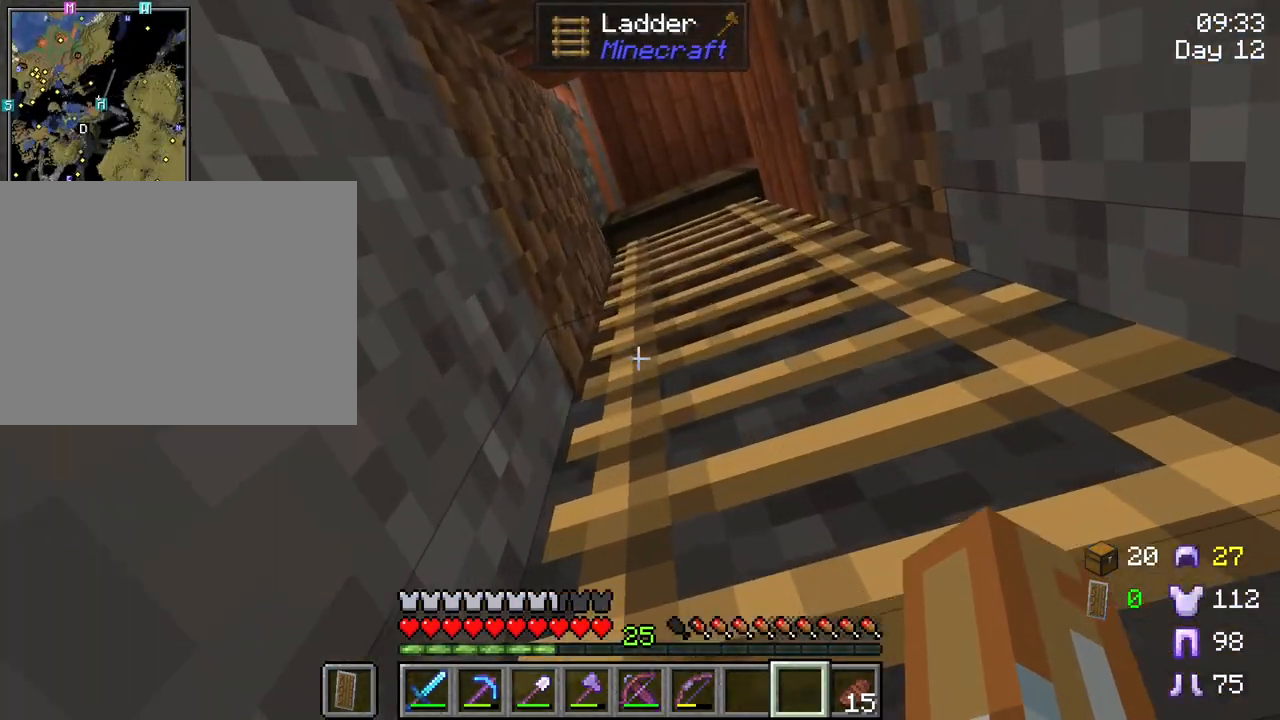
{"keys": ["d", "s", "space"], "mouse": [], "mouse_move": "still", "events": [[317, "w", "up"], [500, "s", "down"]]}
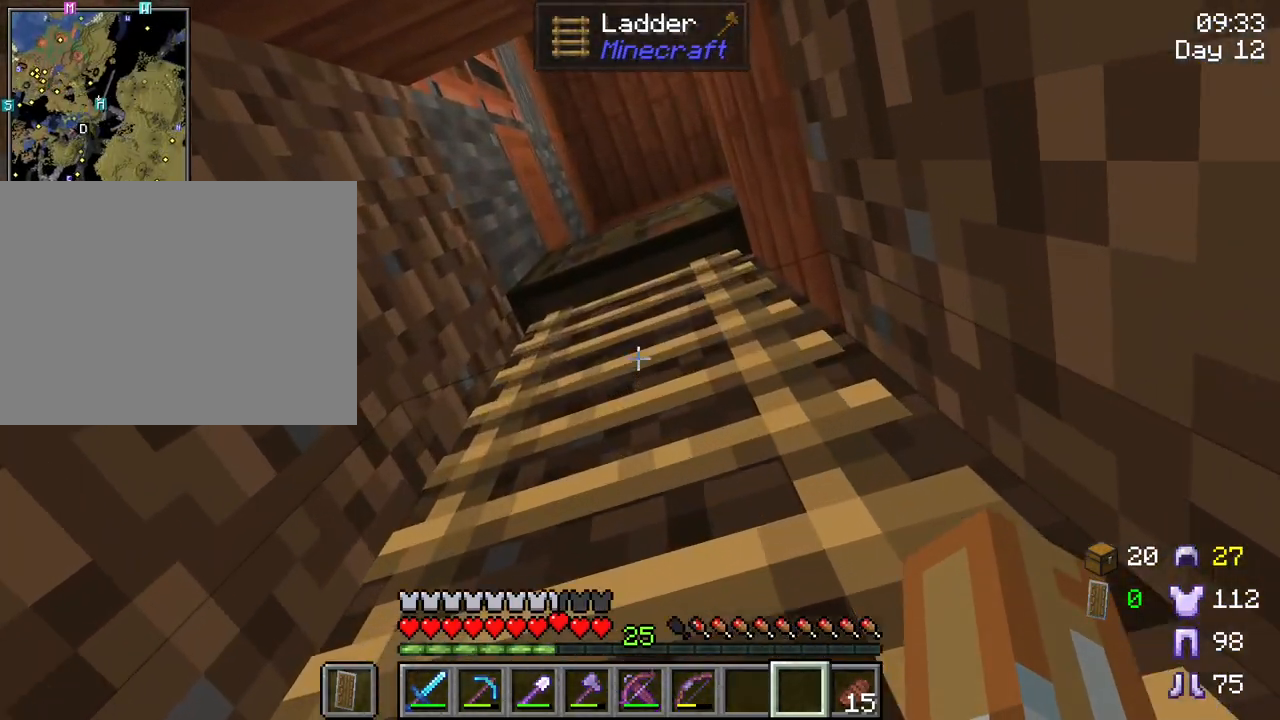
{"keys": ["d", "s", "space"], "mouse": [], "mouse_move": "still", "events": []}
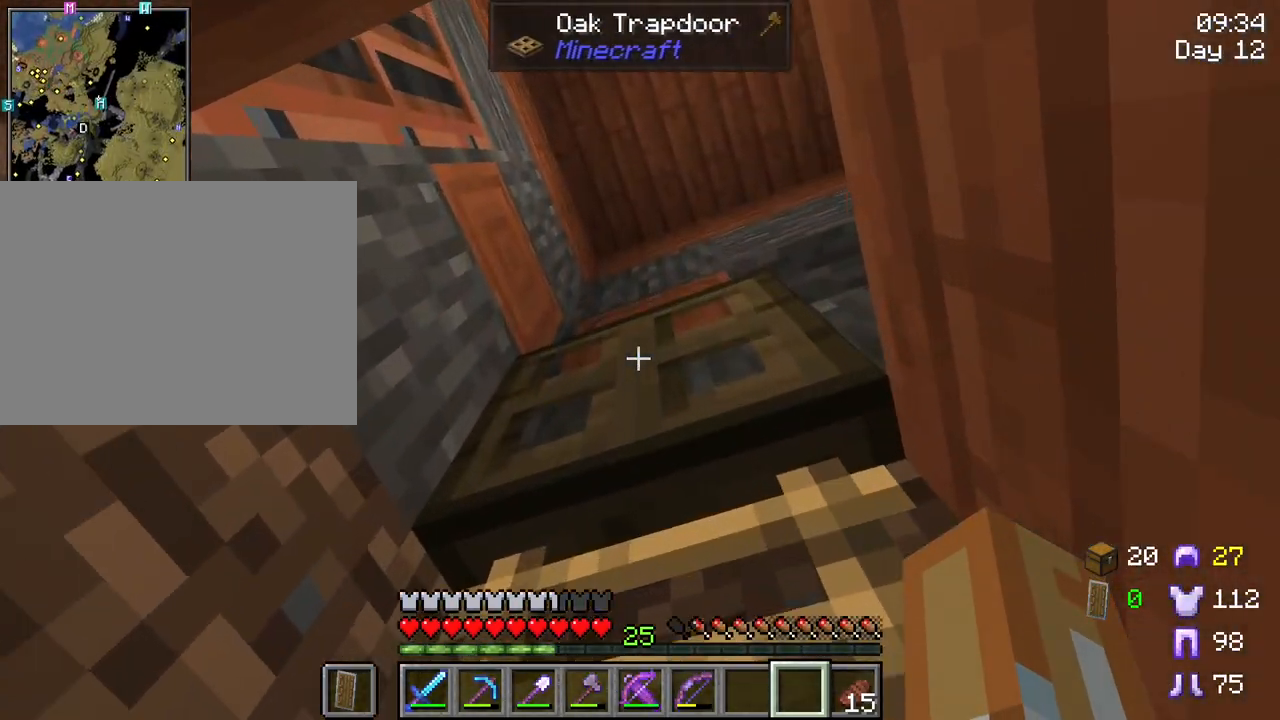
{"keys": ["d", "s", "space"], "mouse": [], "mouse_move": "still", "events": []}
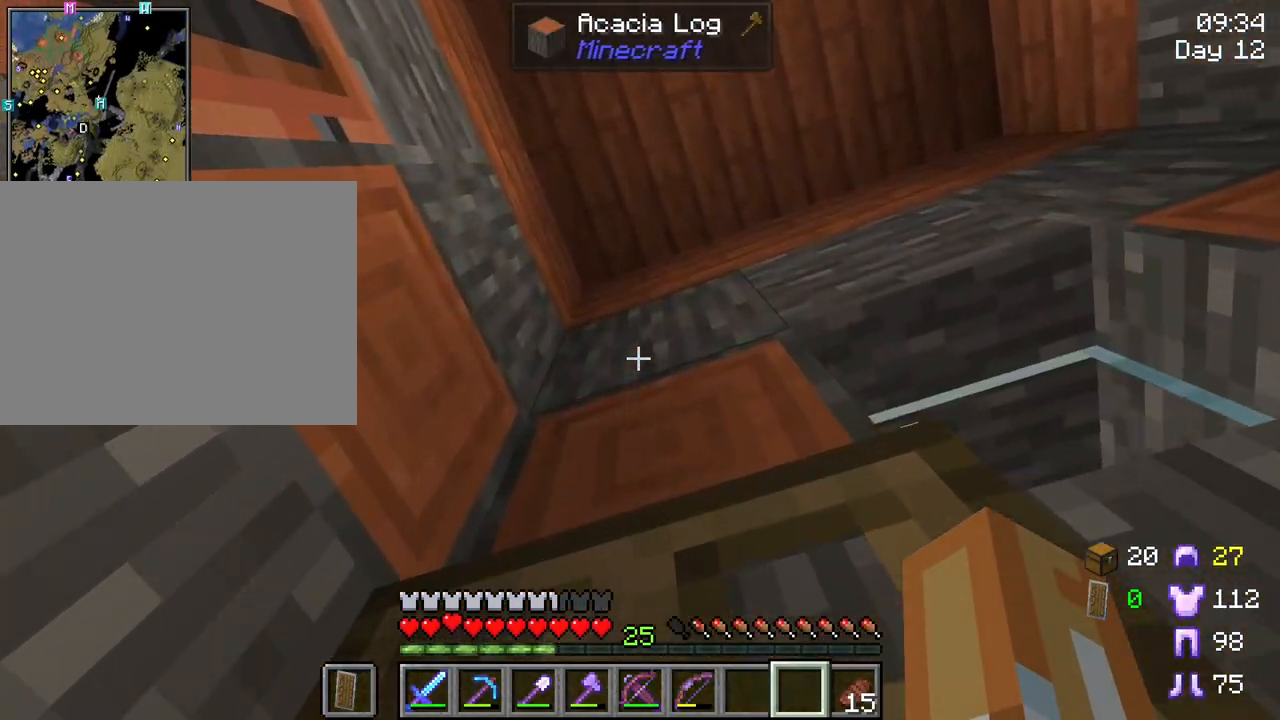
{"keys": ["s", "space"], "mouse": [], "mouse_move": "up-right", "events": [[350, "d", "up"]]}
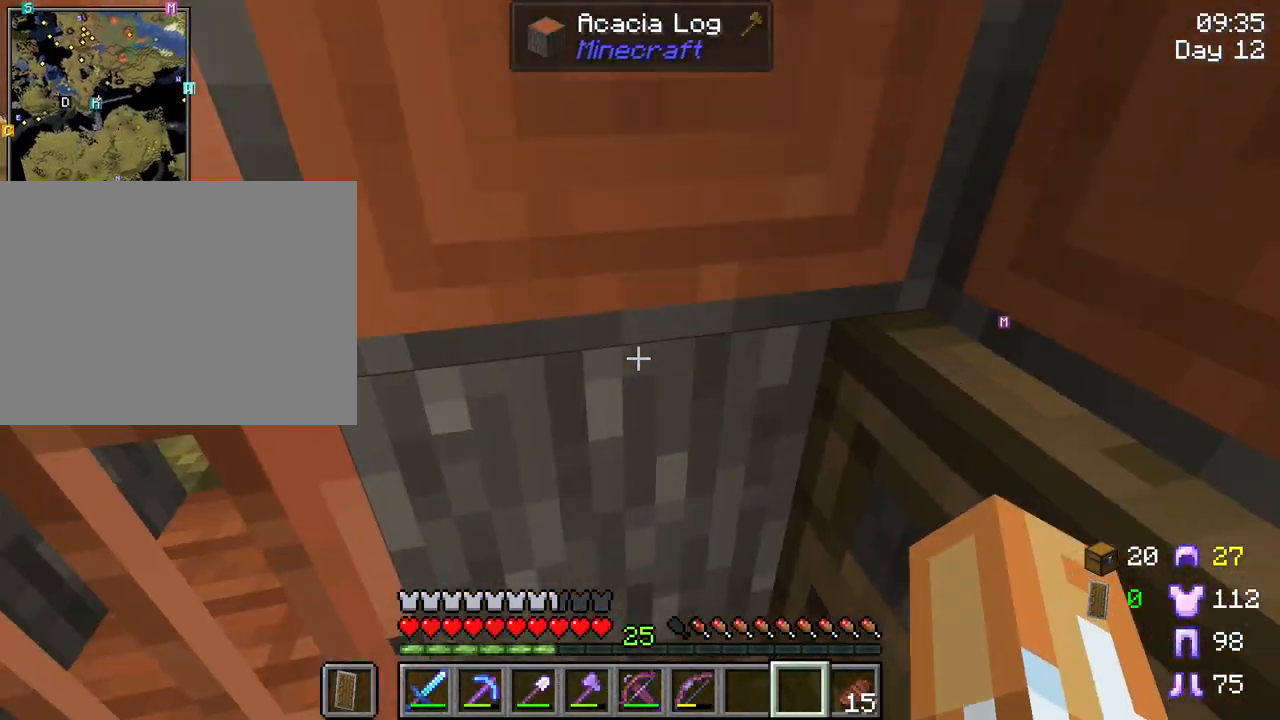
{"keys": ["a", "w"], "mouse": [], "mouse_move": "still", "events": [[150, "a", "down"], [333, "s", "up"], [333, "space", "up"], [467, "w", "down"]]}
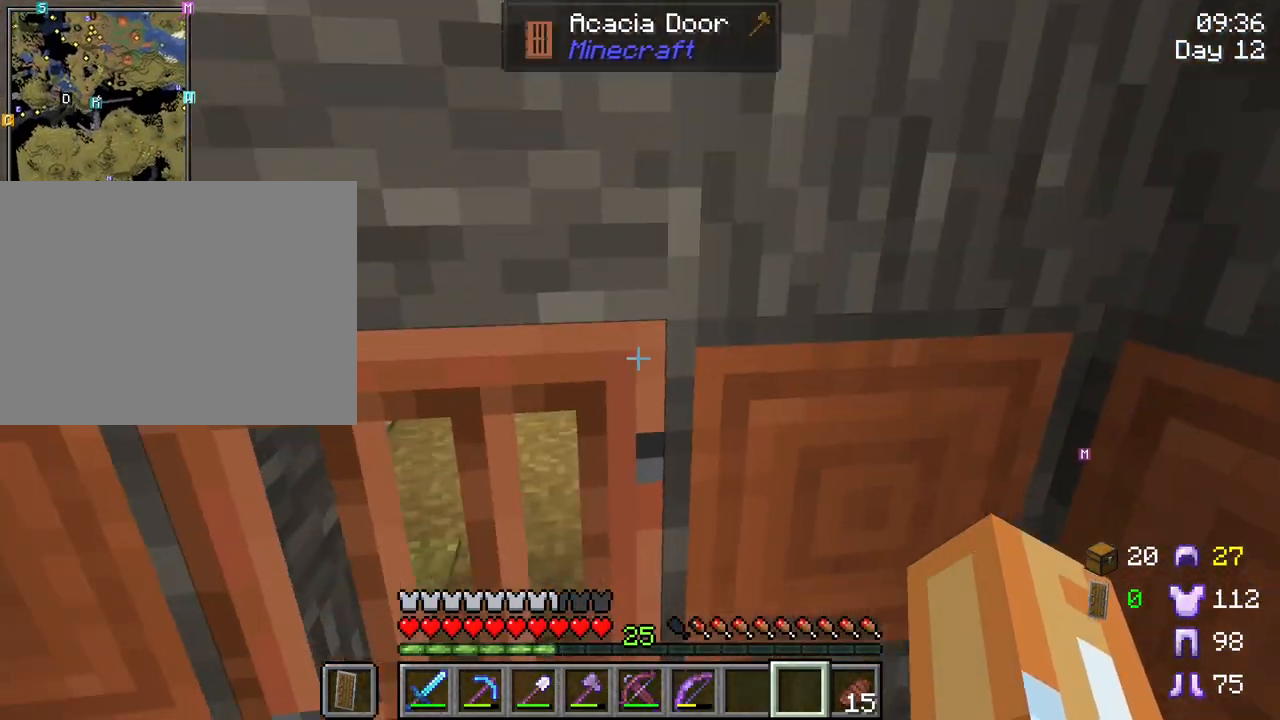
{"keys": ["w"], "mouse": [], "mouse_move": "still", "events": [[17, "a", "up"], [150, "mouse_right", "down"], [250, "mouse_right", "up"]]}
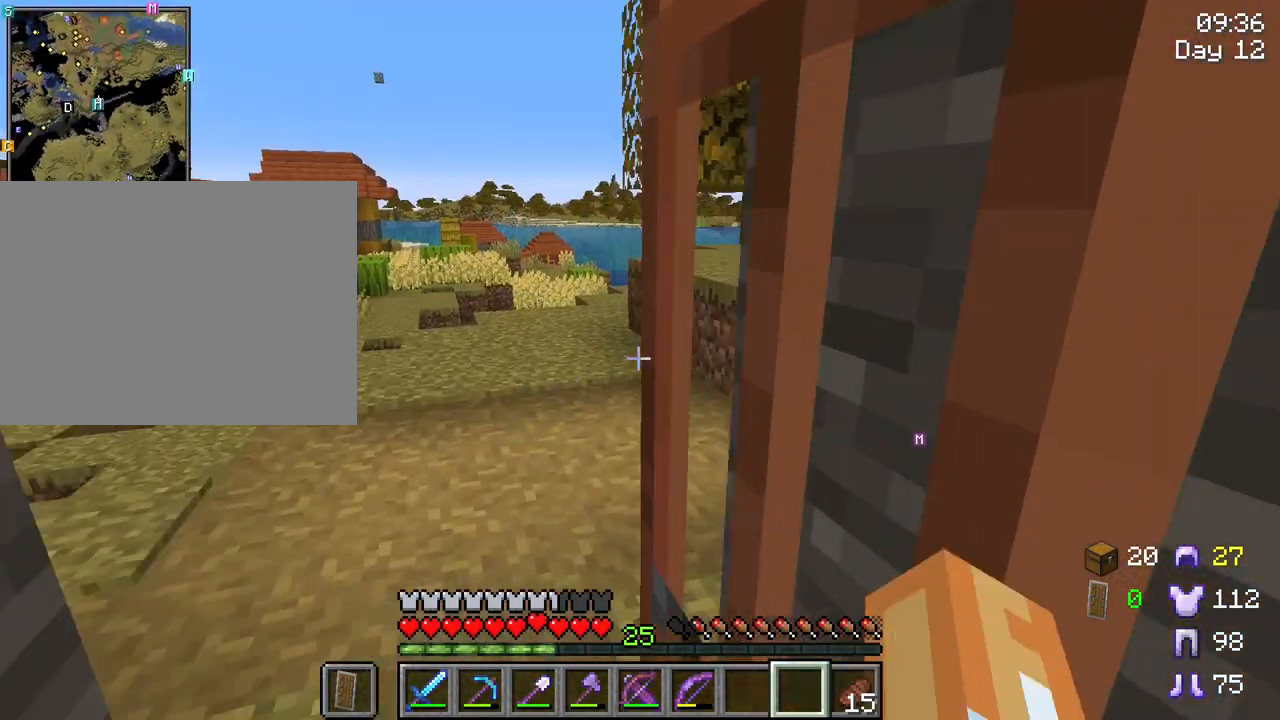
{"keys": [], "mouse": [], "mouse_move": "still", "events": [[33, "a", "down"], [83, "mouse_right", "down"], [117, "w", "up"], [167, "mouse_right", "up"], [317, "a", "up"]]}
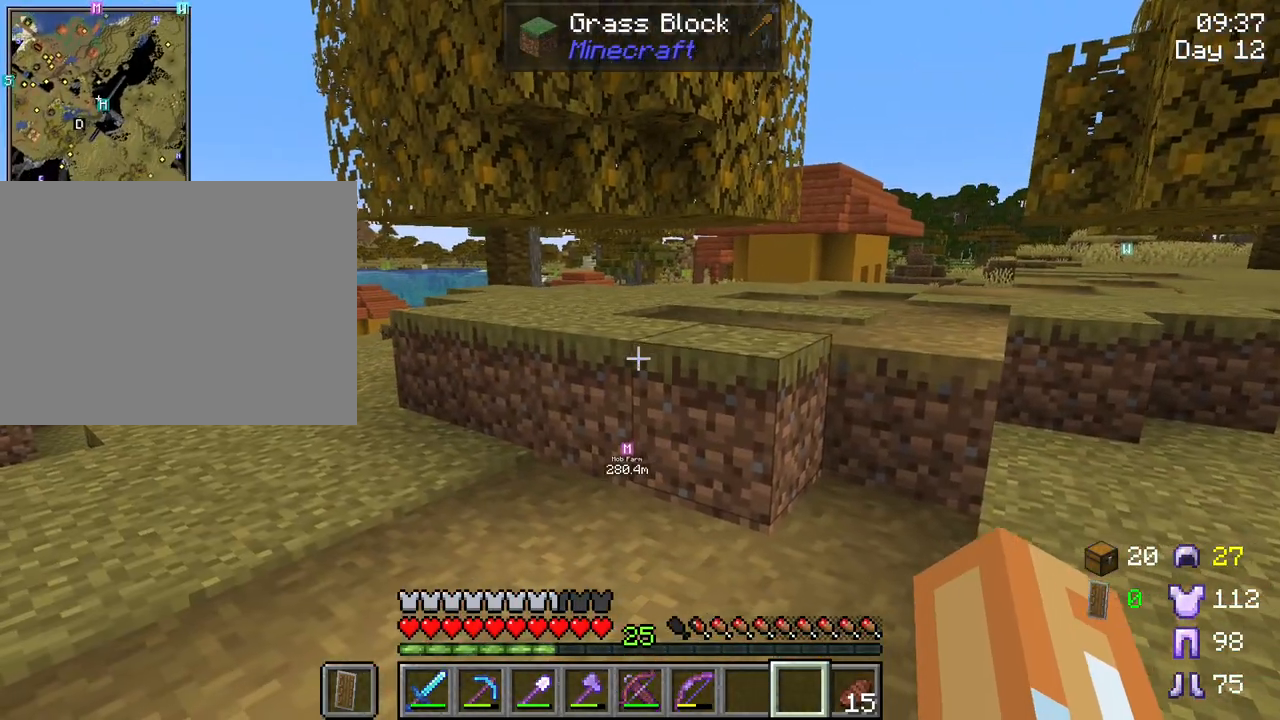
{"keys": [], "mouse": [], "mouse_move": "still", "events": []}
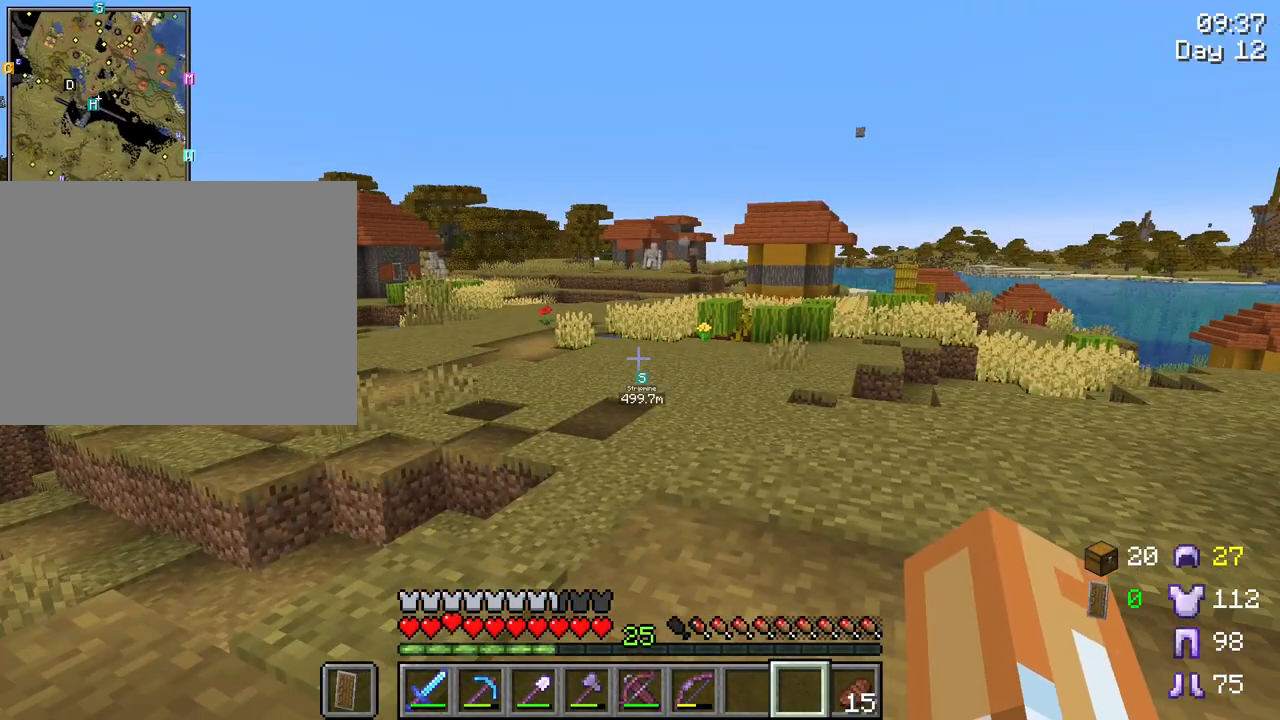
{"keys": [], "mouse": [], "mouse_move": "still", "events": []}
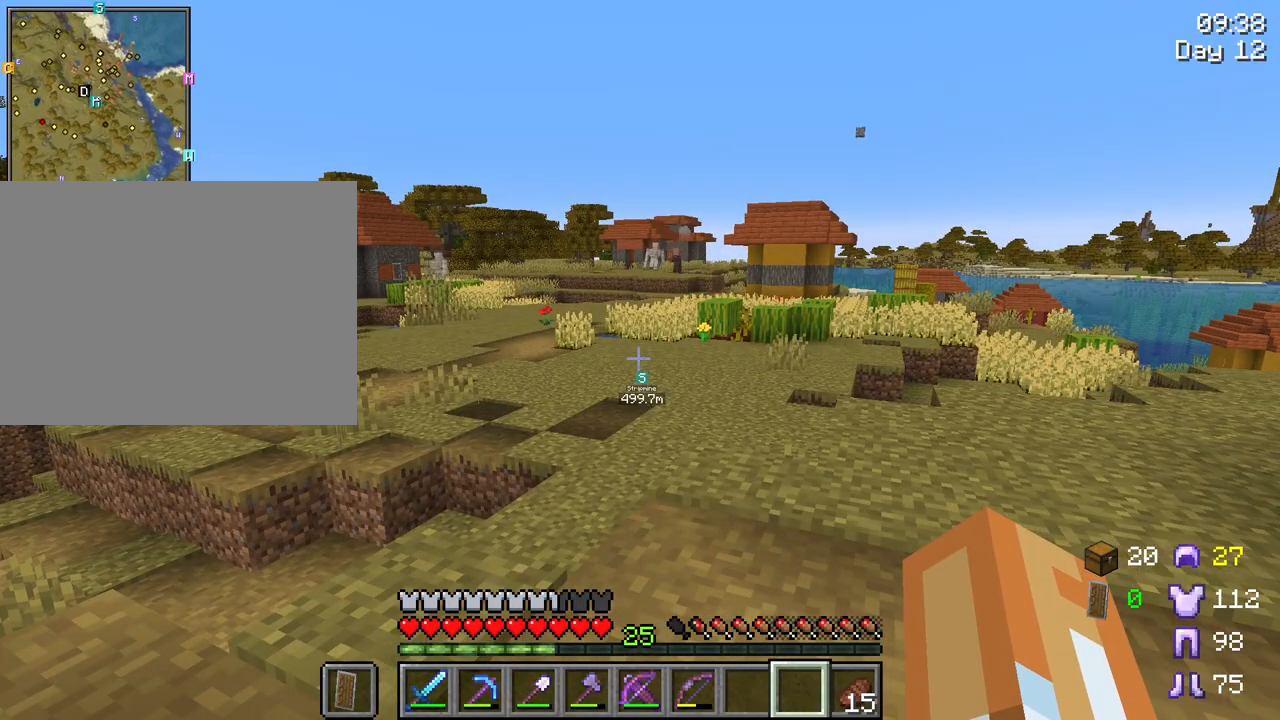
{"keys": ["d"], "mouse": [], "mouse_move": "right", "events": [[167, "d", "down"], [167, "w", "down"], [400, "w", "up"]]}
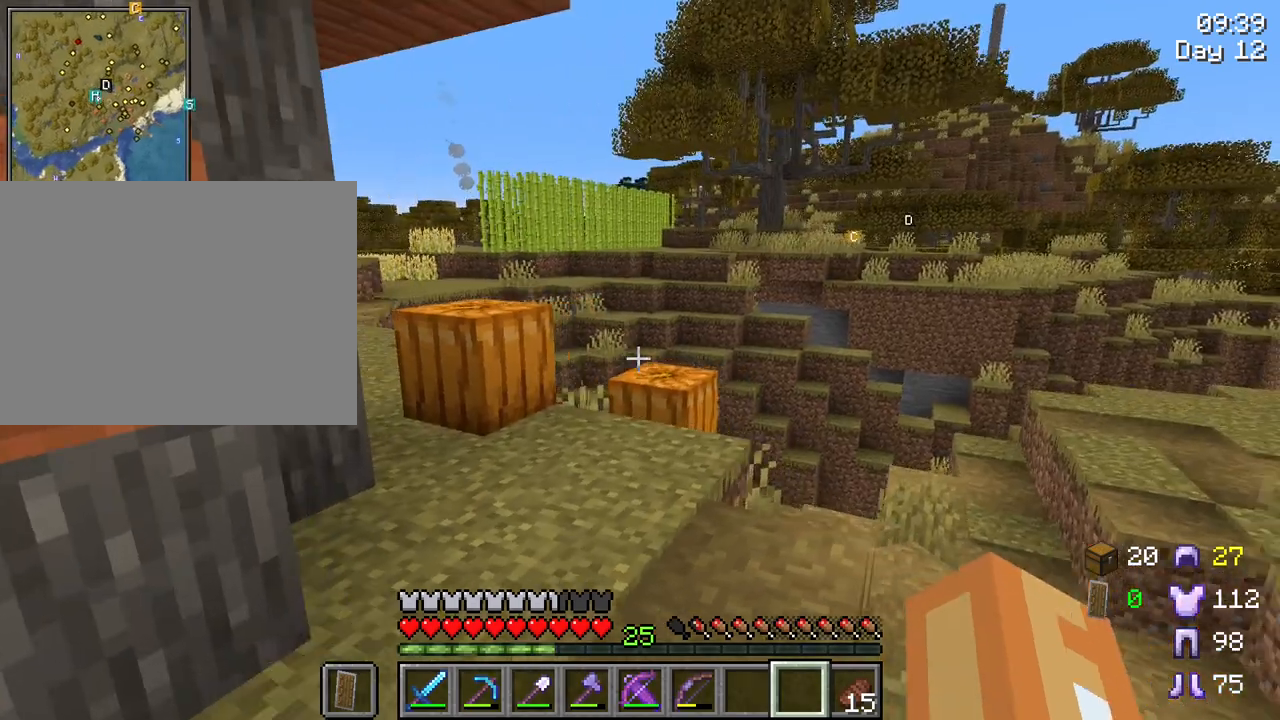
{"keys": [], "mouse": [], "mouse_move": "still", "events": [[50, "d", "up"]]}